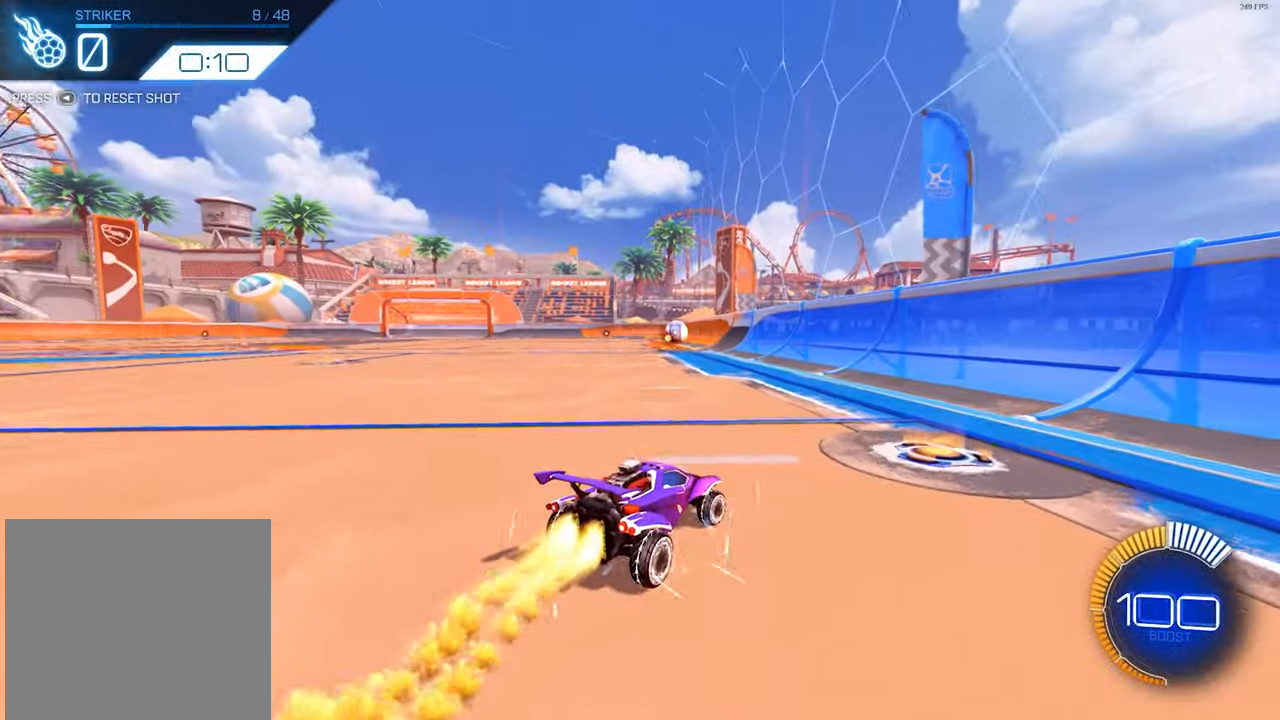
Gameplay with a controller (Xbox layout); each line is a JSON object with the inputs held at the frame after it. "events" lists button and stick changes between this image and that frame as [ms after this image, input, new state], when the widget could be followed in between. Not read: right_stick.
{"buttons": ["R1", "R2"], "left_stick": "center", "events": [[133, "left_stick", "up-left"], [250, "left_stick", "center"]]}
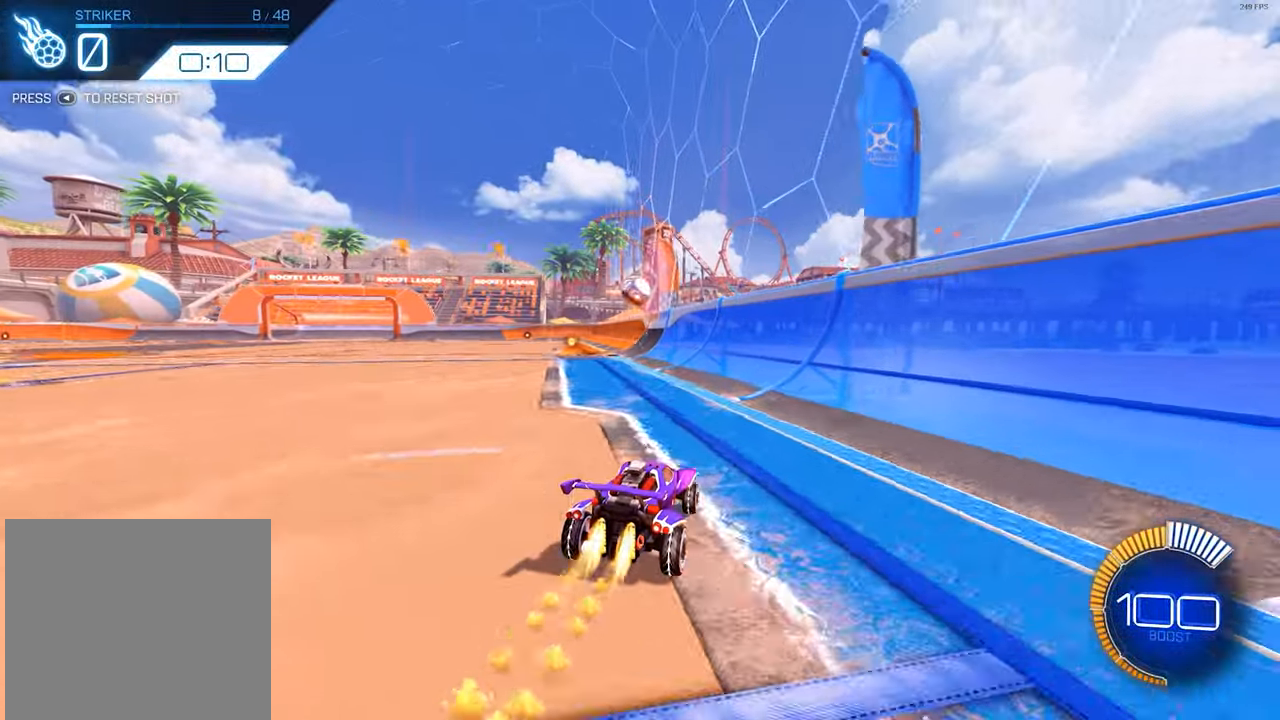
{"buttons": ["R2"], "left_stick": "center", "events": [[100, "left_stick", "left"], [117, "R1", "up"], [233, "left_stick", "center"]]}
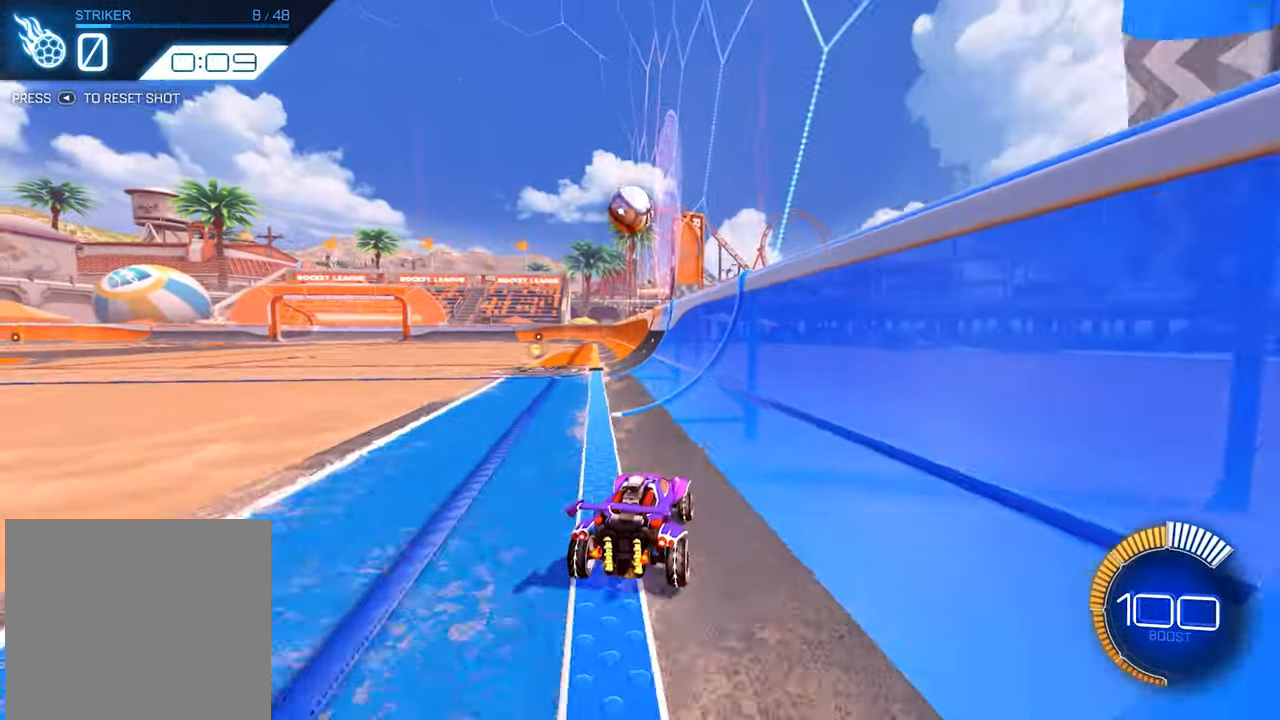
{"buttons": ["R1", "R2"], "left_stick": "right", "events": [[100, "left_stick", "right"], [200, "left_stick", "down-right"], [367, "left_stick", "center"], [400, "R1", "down"], [467, "left_stick", "right"]]}
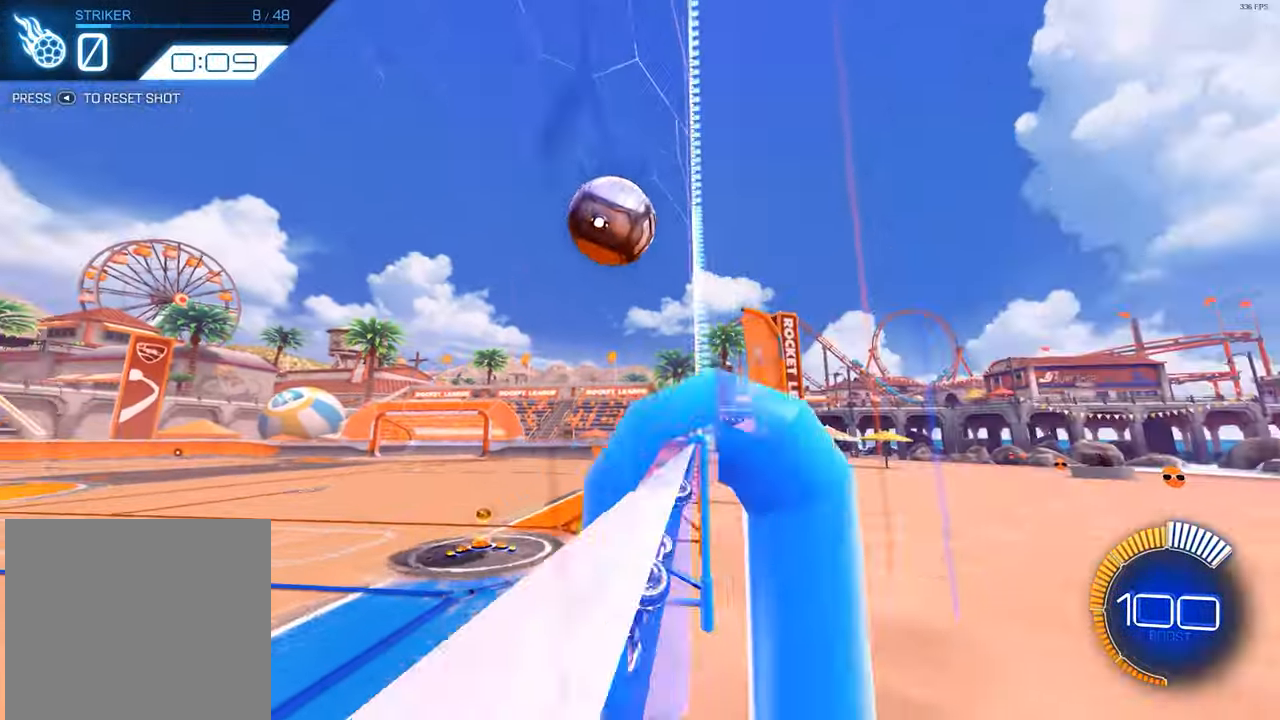
{"buttons": ["L1", "R2"], "left_stick": "up-left", "events": [[250, "A", "down"], [300, "A", "up"], [300, "left_stick", "up-left"], [317, "L1", "down"], [367, "A", "down"], [450, "A", "up"], [483, "R1", "up"]]}
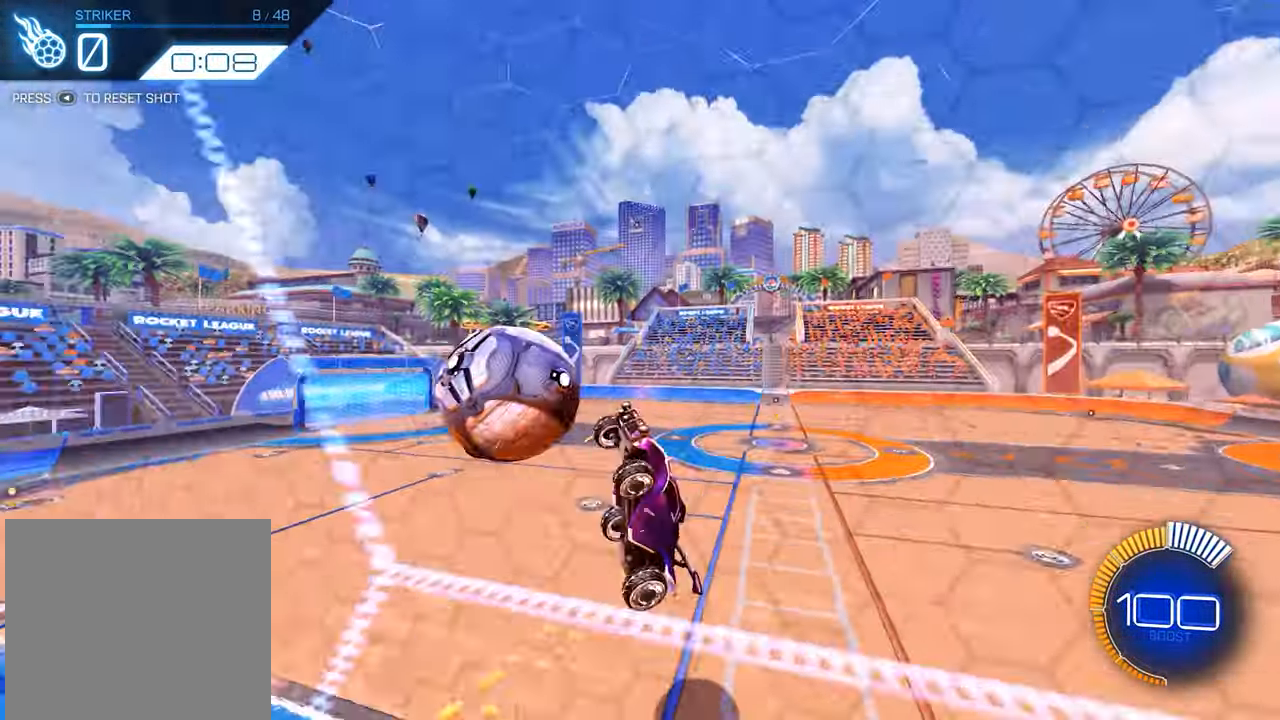
{"buttons": ["L1", "R2"], "left_stick": "right", "events": [[17, "L1", "up"], [83, "left_stick", "center"], [450, "left_stick", "right"], [500, "L1", "down"]]}
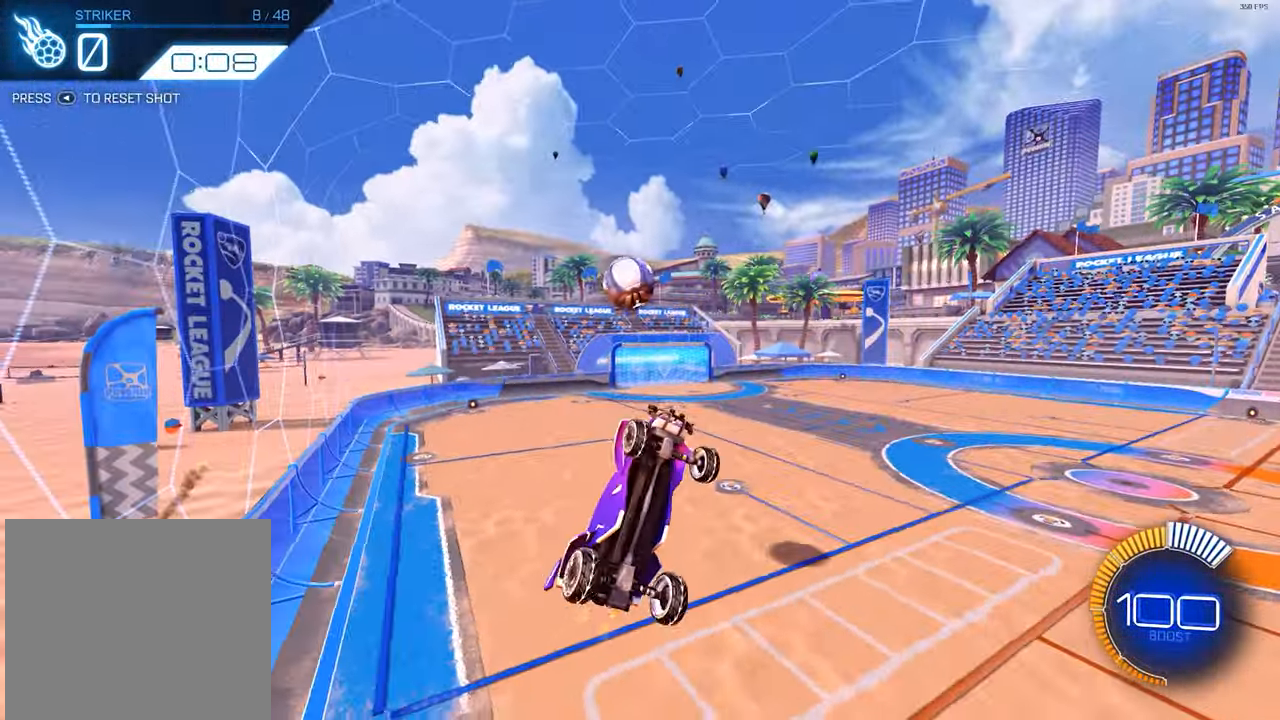
{"buttons": ["R2"], "left_stick": "center", "events": [[383, "L1", "up"], [400, "left_stick", "center"]]}
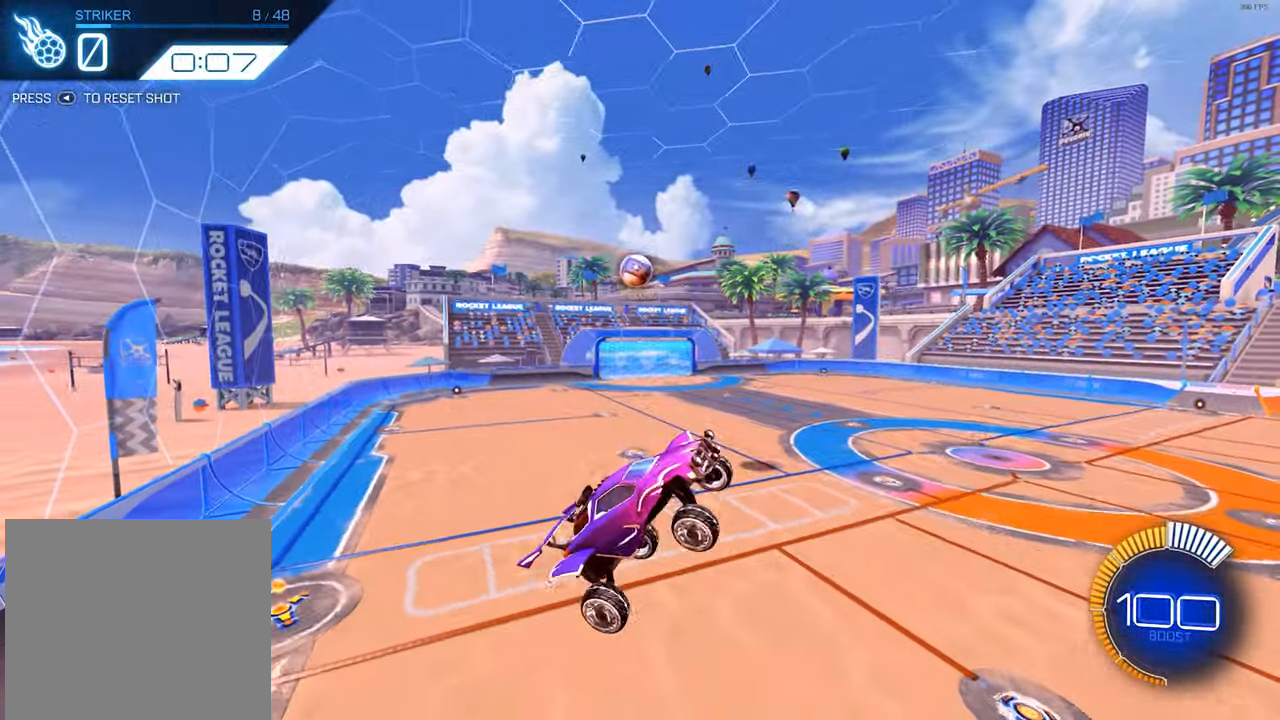
{"buttons": ["R1", "R2"], "left_stick": "center", "events": [[33, "left_stick", "left"], [100, "L1", "down"], [233, "L1", "up"], [267, "left_stick", "center"], [500, "R1", "down"]]}
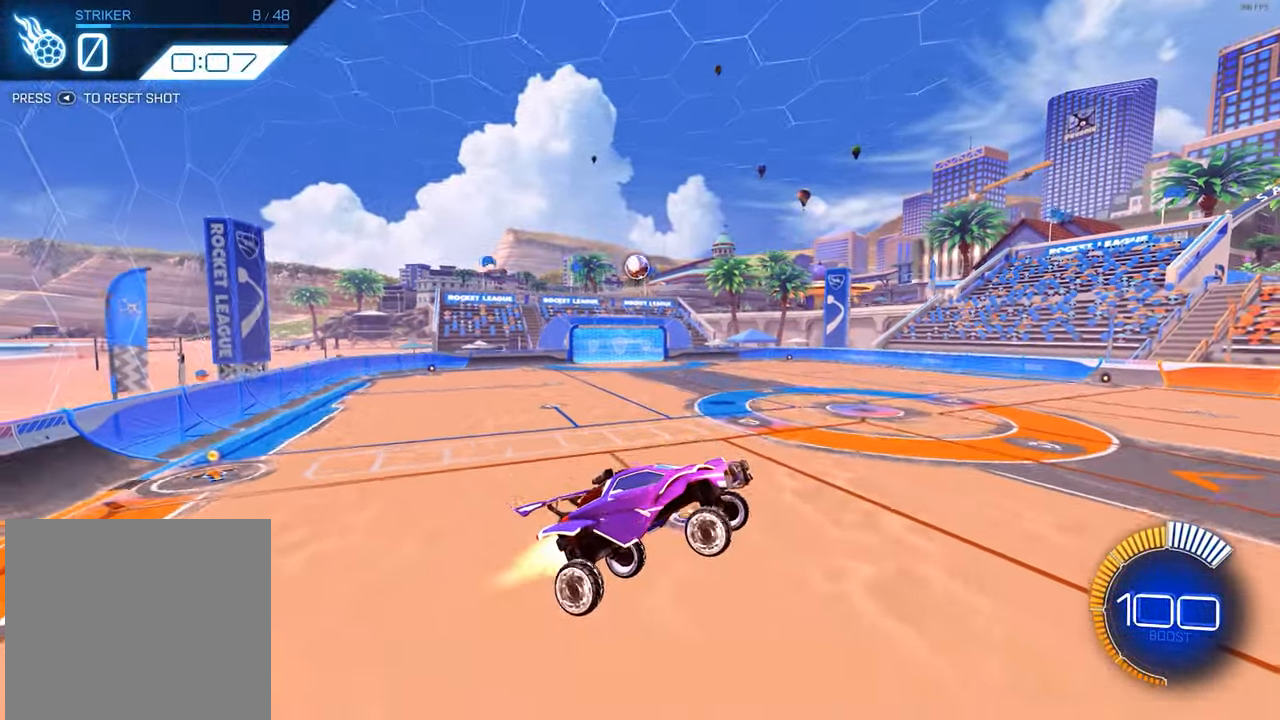
{"buttons": ["R2"], "left_stick": "center", "events": [[450, "R1", "up"]]}